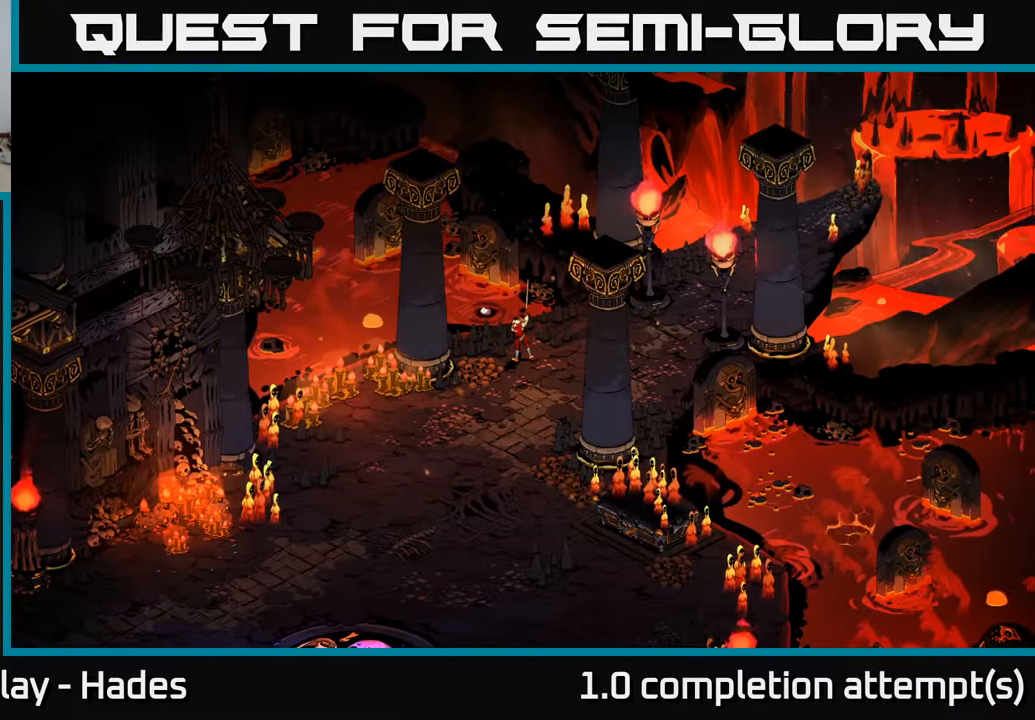
Gameplay with a controller (Xbox layout); each line is a JSON object with the inputs held at the frame after it. "events" lists button and stick changes between this image and that frame as [ms after this image, input, new state], when the widget could be followed in between. Not read: right_stick.
{"buttons": ["R2"], "left_stick": "center", "events": [[467, "R2", "down"]]}
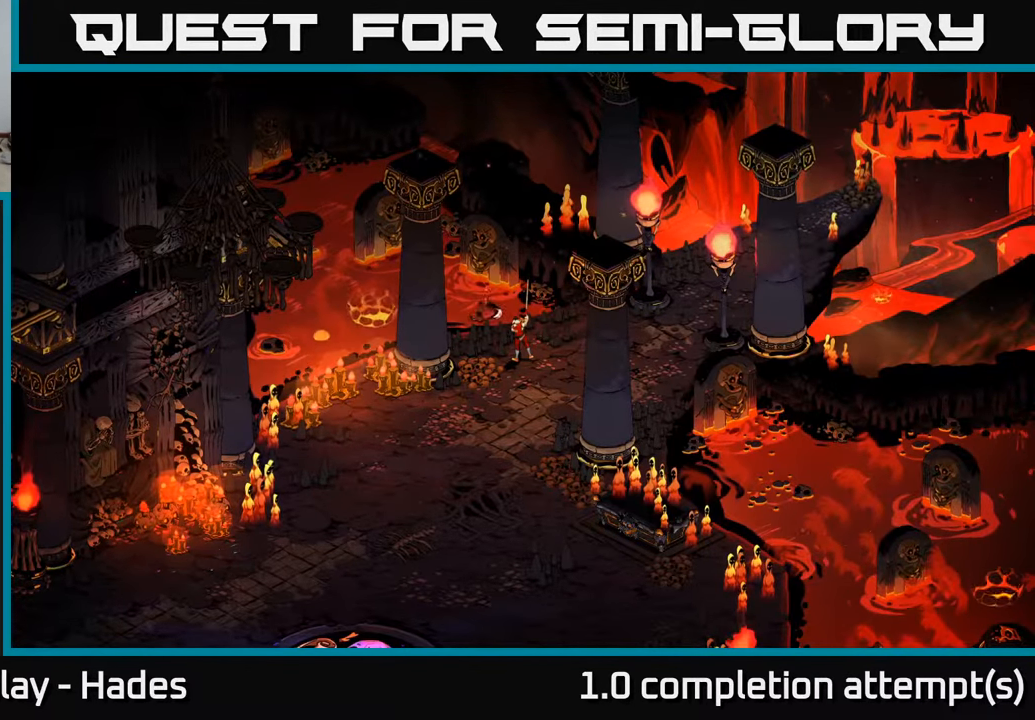
{"buttons": [], "left_stick": "center", "events": [[50, "R2", "up"]]}
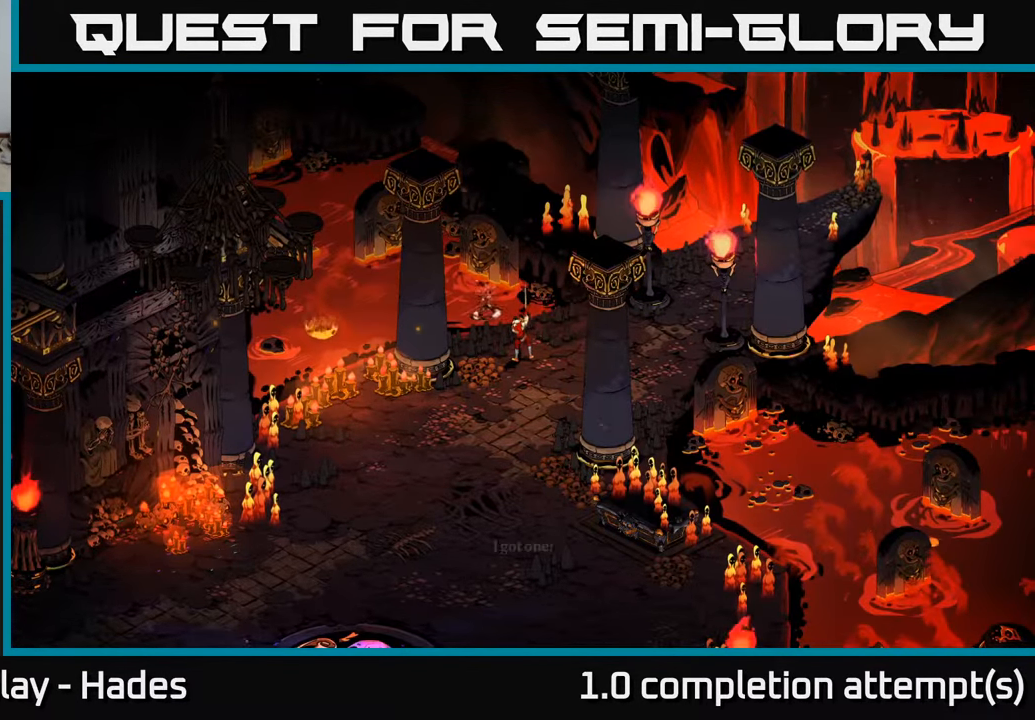
{"buttons": [], "left_stick": "center", "events": []}
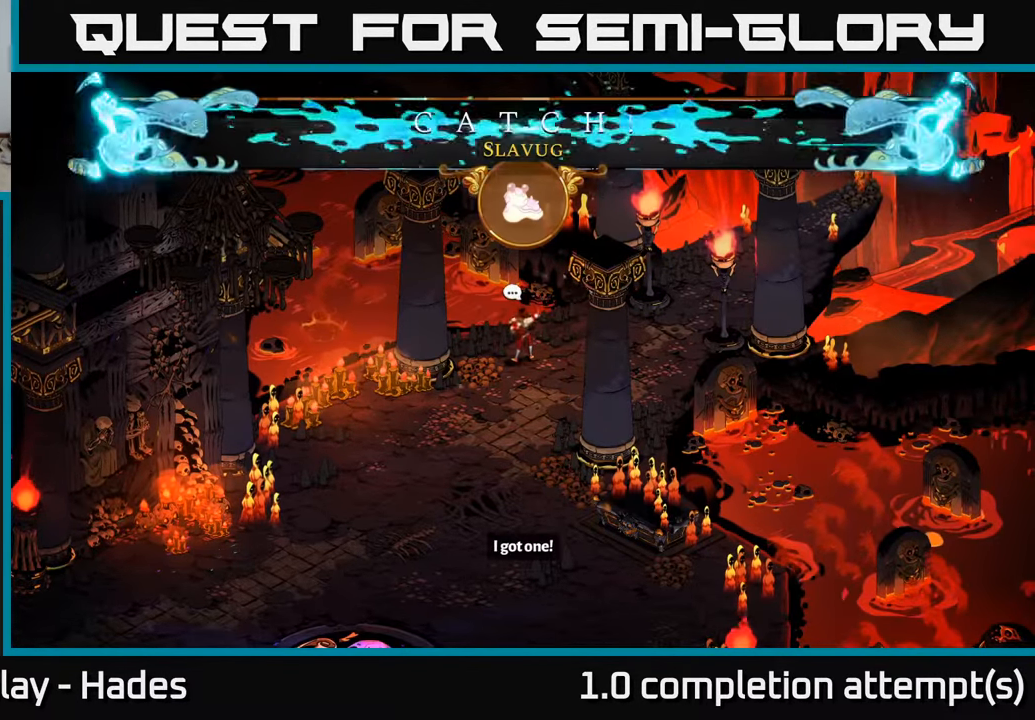
{"buttons": [], "left_stick": "down", "events": [[500, "left_stick", "down"]]}
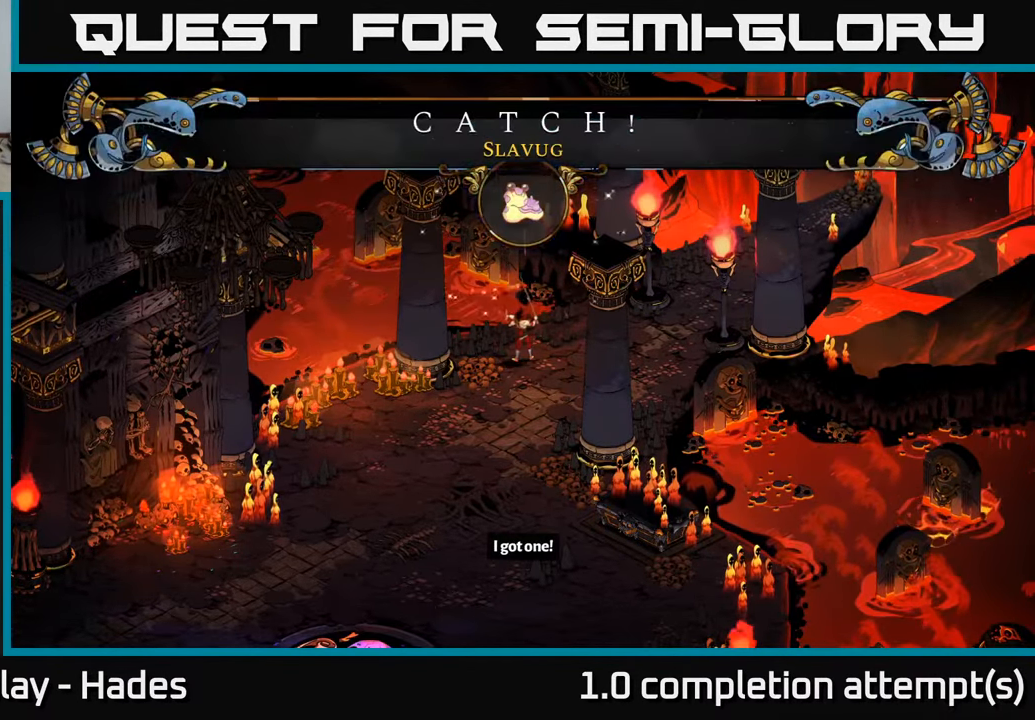
{"buttons": [], "left_stick": "center", "events": [[467, "left_stick", "center"]]}
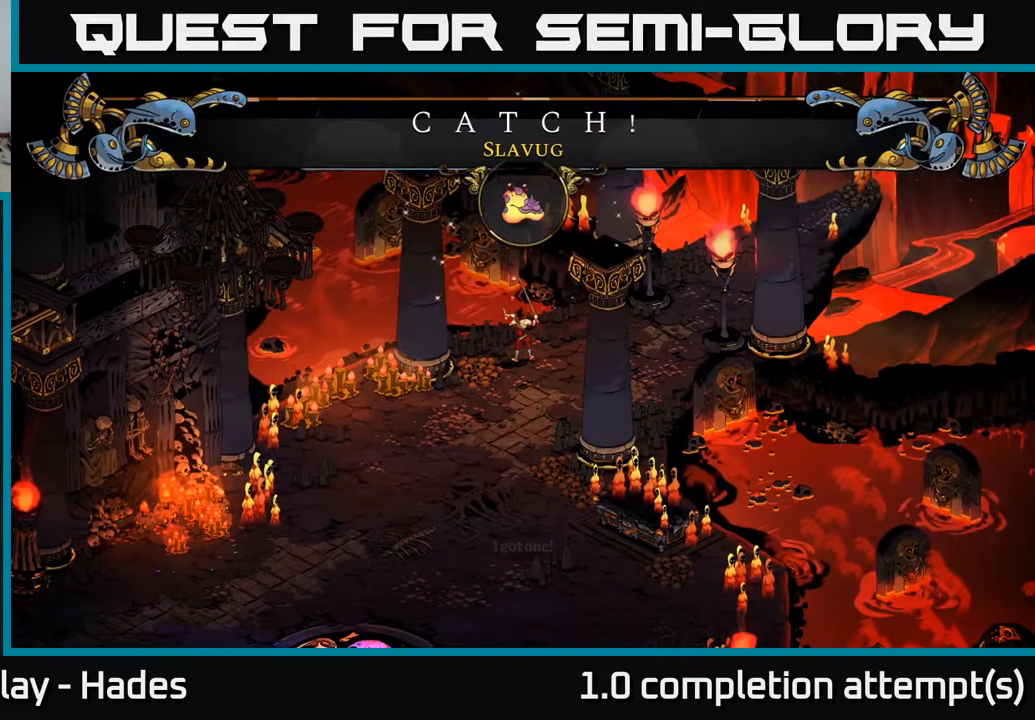
{"buttons": [], "left_stick": "center", "events": []}
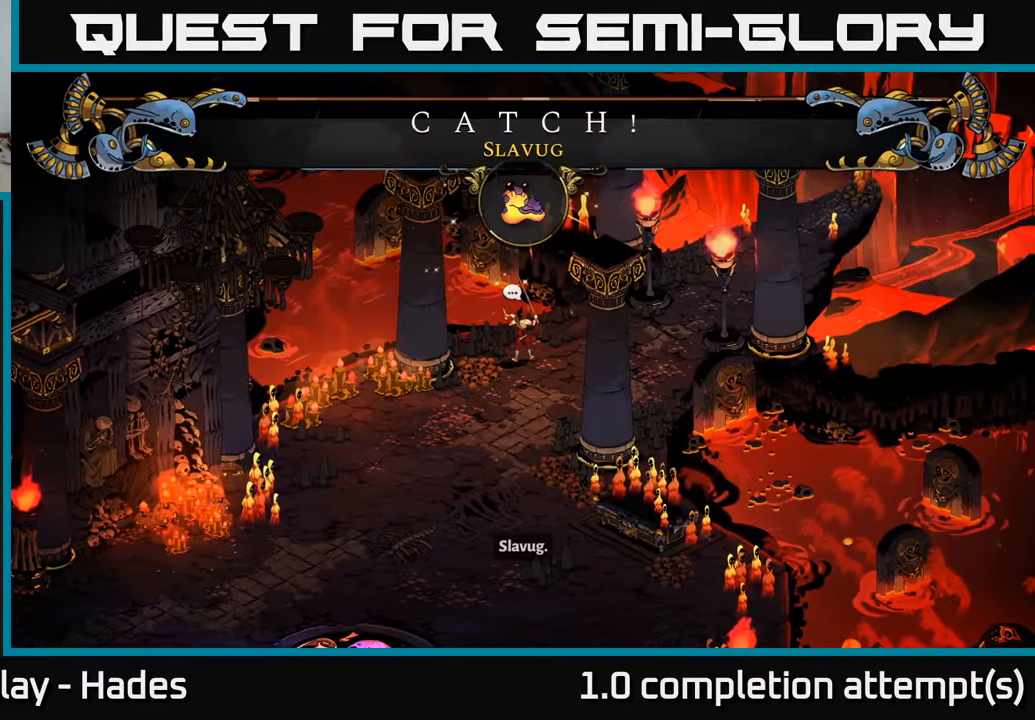
{"buttons": [], "left_stick": "down", "events": [[100, "left_stick", "down"]]}
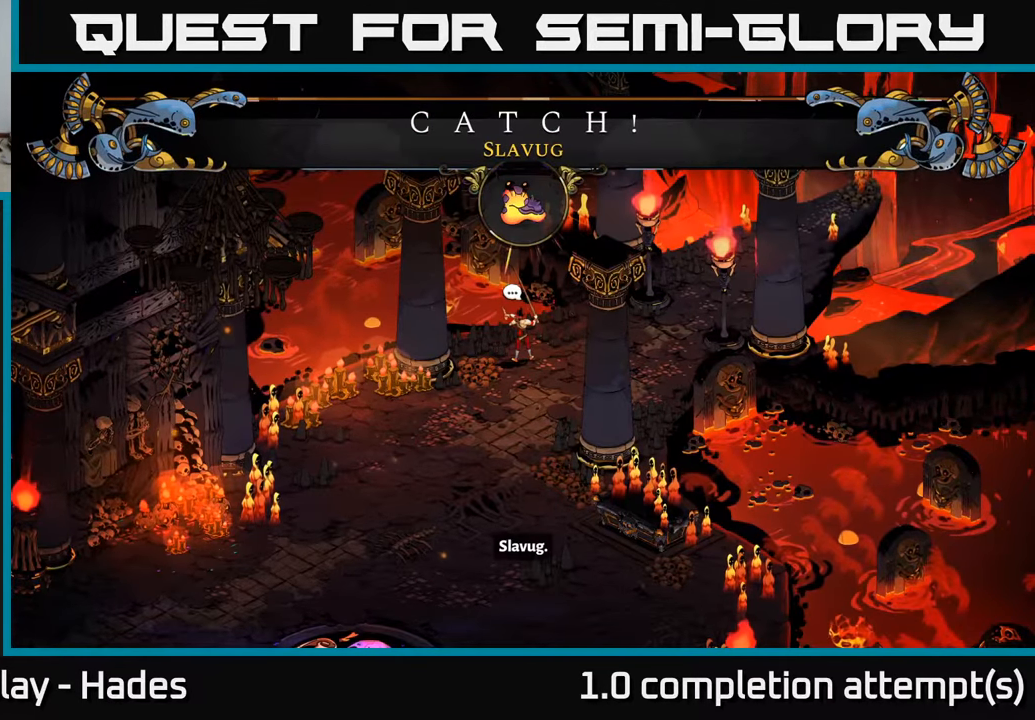
{"buttons": [], "left_stick": "down", "events": []}
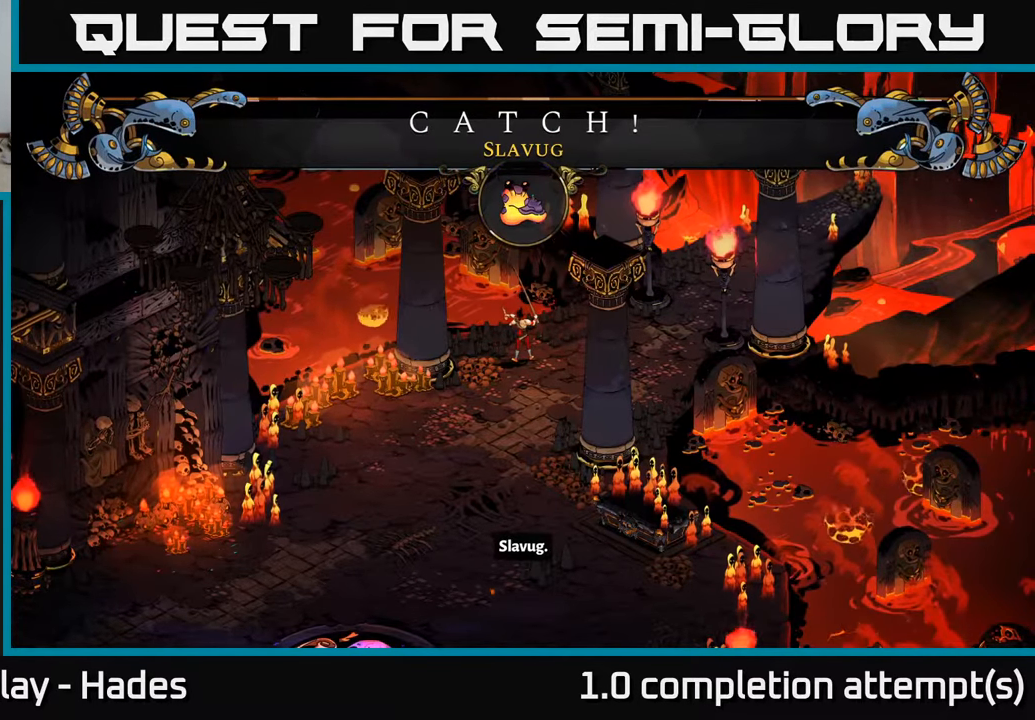
{"buttons": [], "left_stick": "down", "events": []}
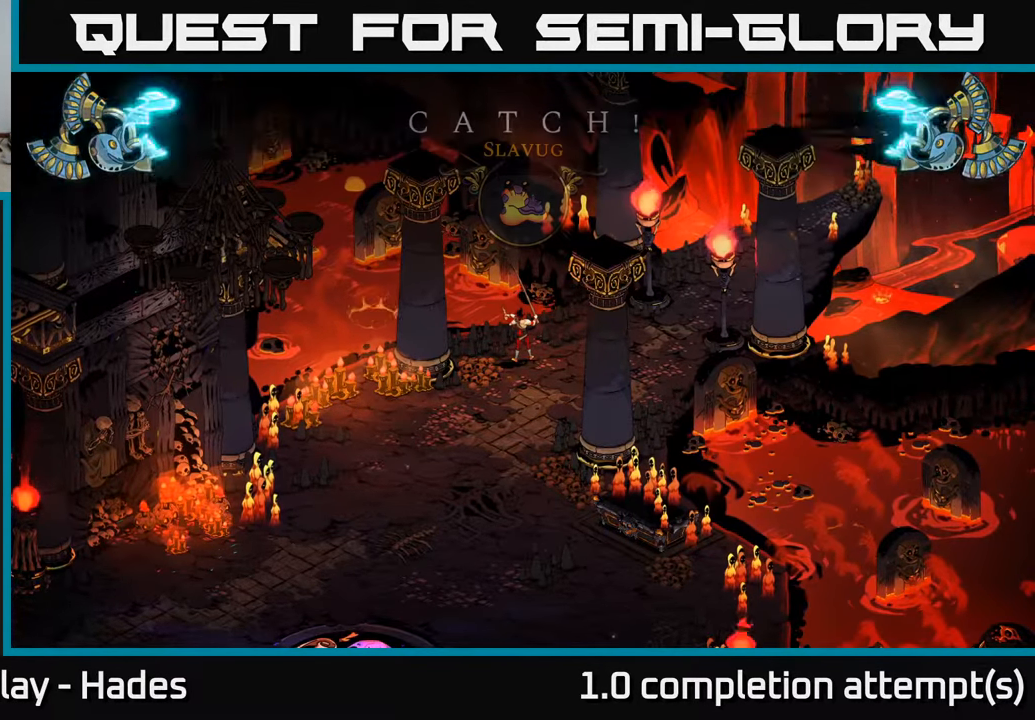
{"buttons": [], "left_stick": "down", "events": [[34, "A", "down"], [167, "A", "up"]]}
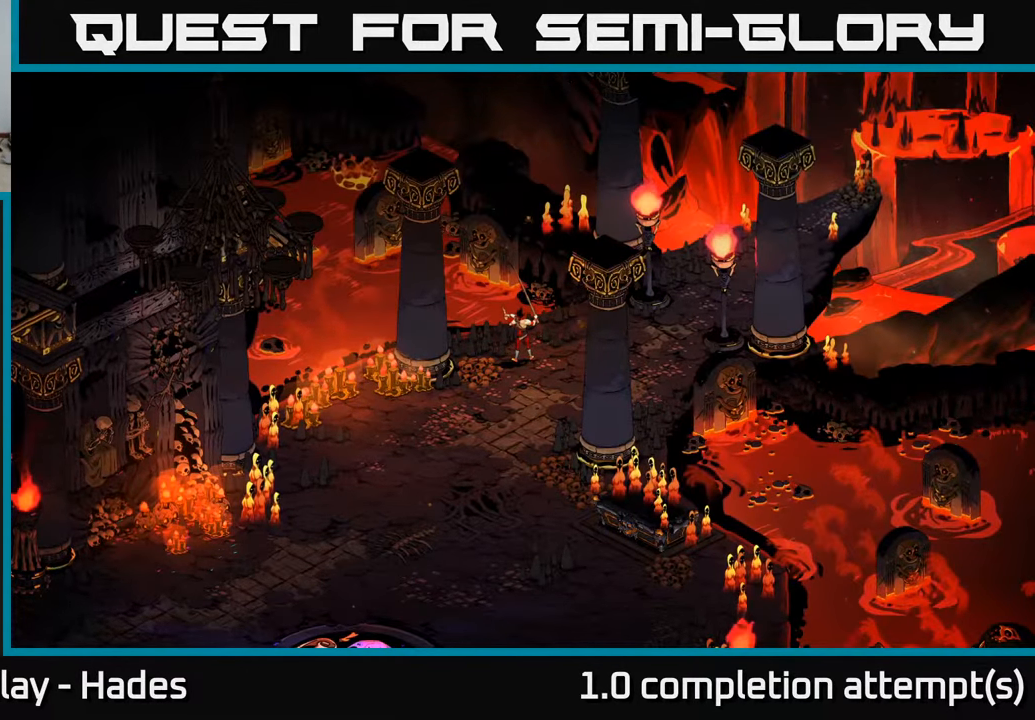
{"buttons": [], "left_stick": "down", "events": []}
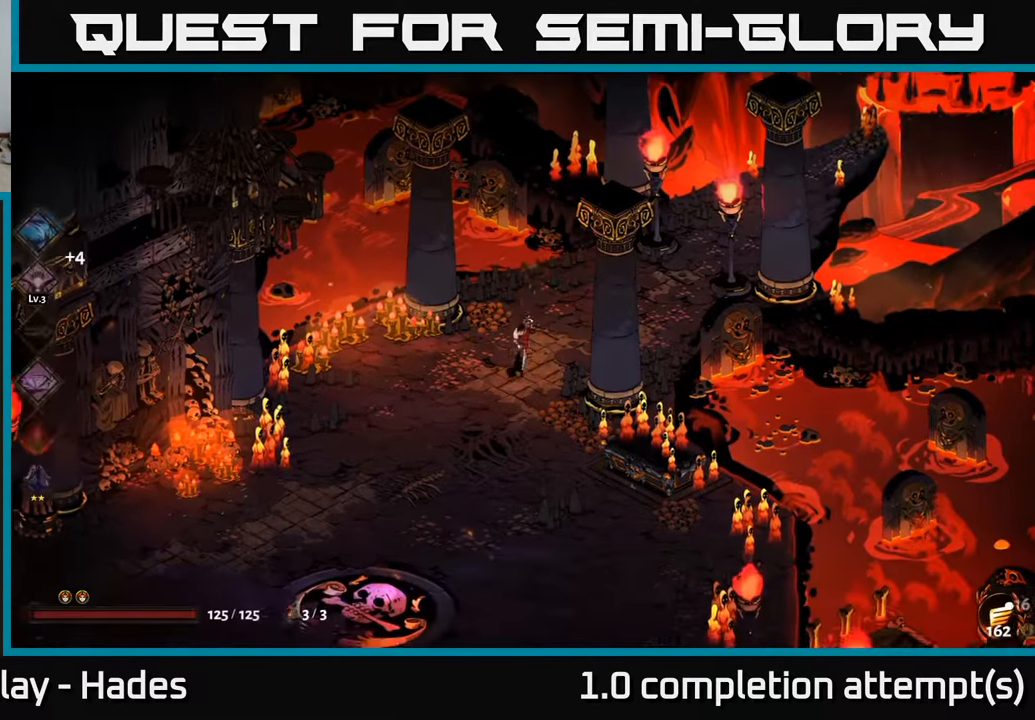
{"buttons": [], "left_stick": "center", "events": [[367, "left_stick", "down-right"], [500, "left_stick", "center"]]}
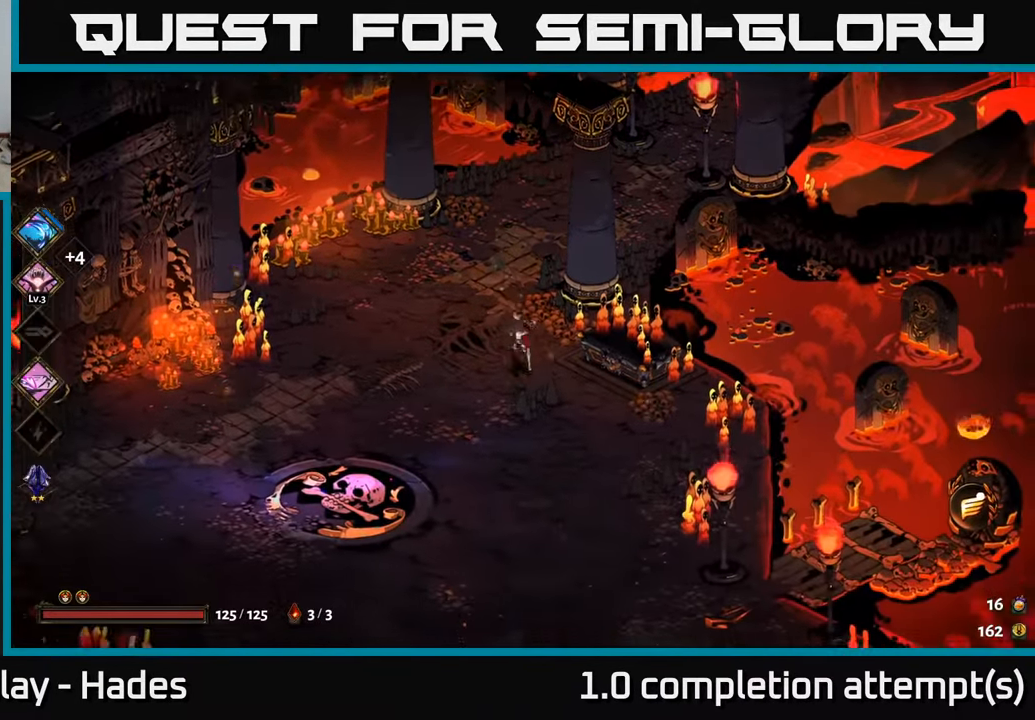
{"buttons": [], "left_stick": "down", "events": [[284, "left_stick", "down"]]}
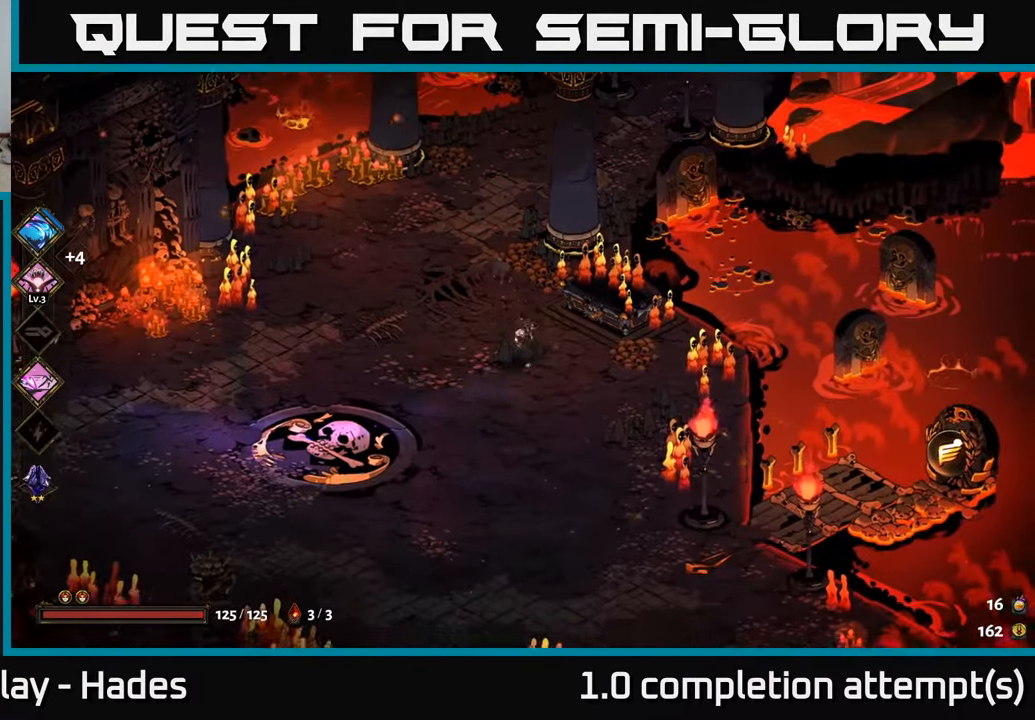
{"buttons": [], "left_stick": "down-right", "events": [[17, "left_stick", "down-right"], [267, "left_stick", "down"], [484, "left_stick", "down-right"]]}
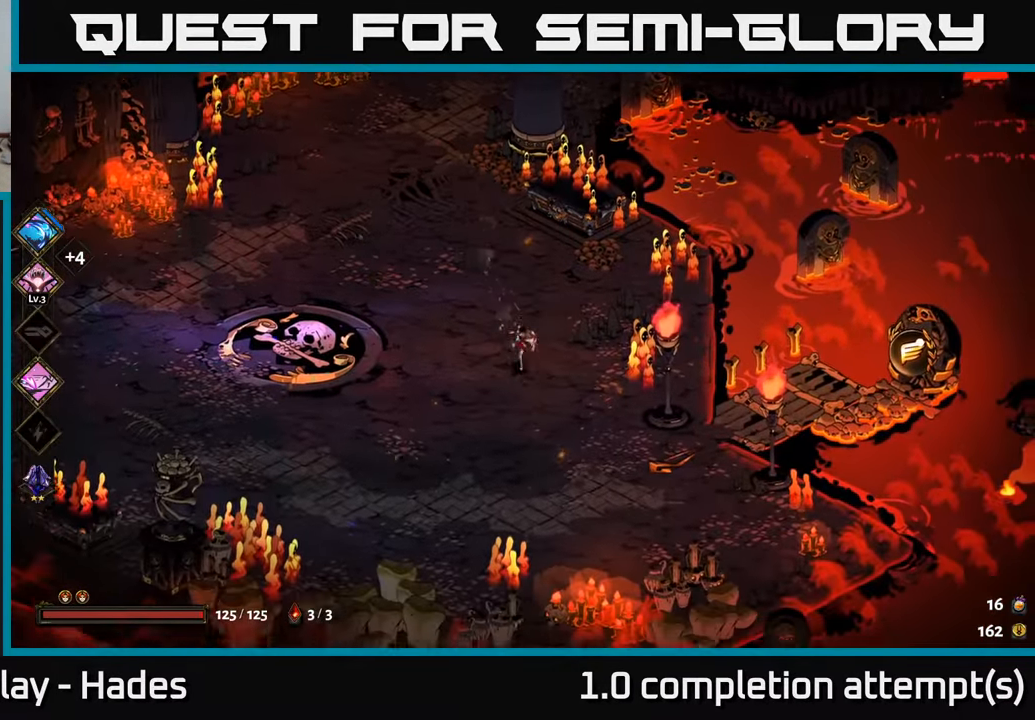
{"buttons": [], "left_stick": "down-right", "events": [[283, "A", "down"], [400, "A", "up"]]}
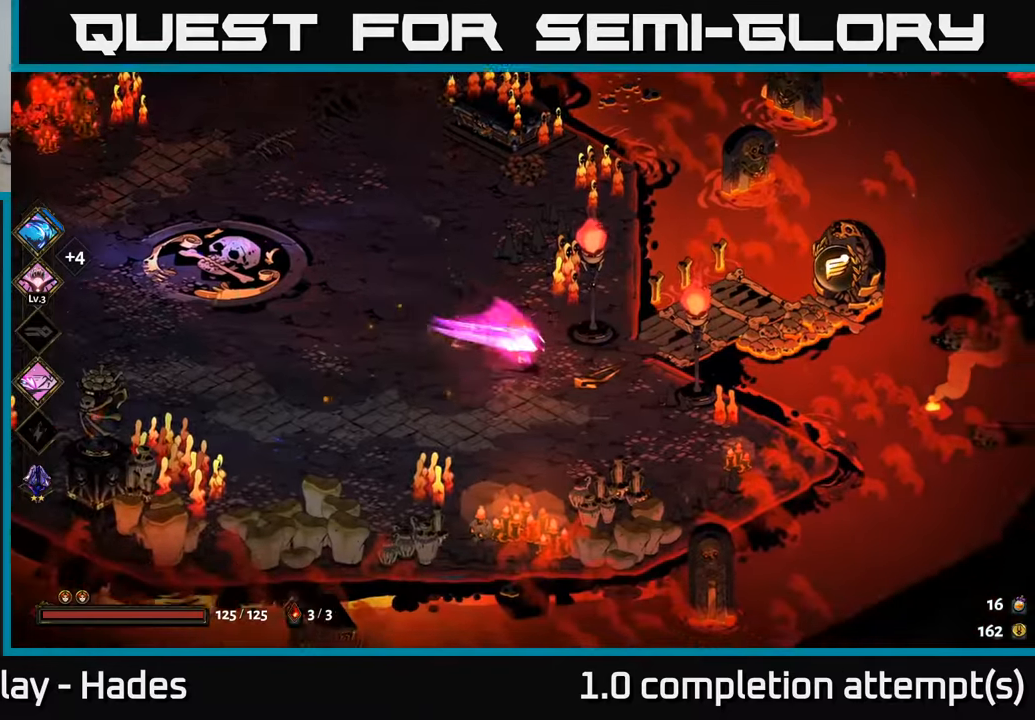
{"buttons": [], "left_stick": "up-right", "events": [[216, "left_stick", "up"], [450, "left_stick", "up-right"]]}
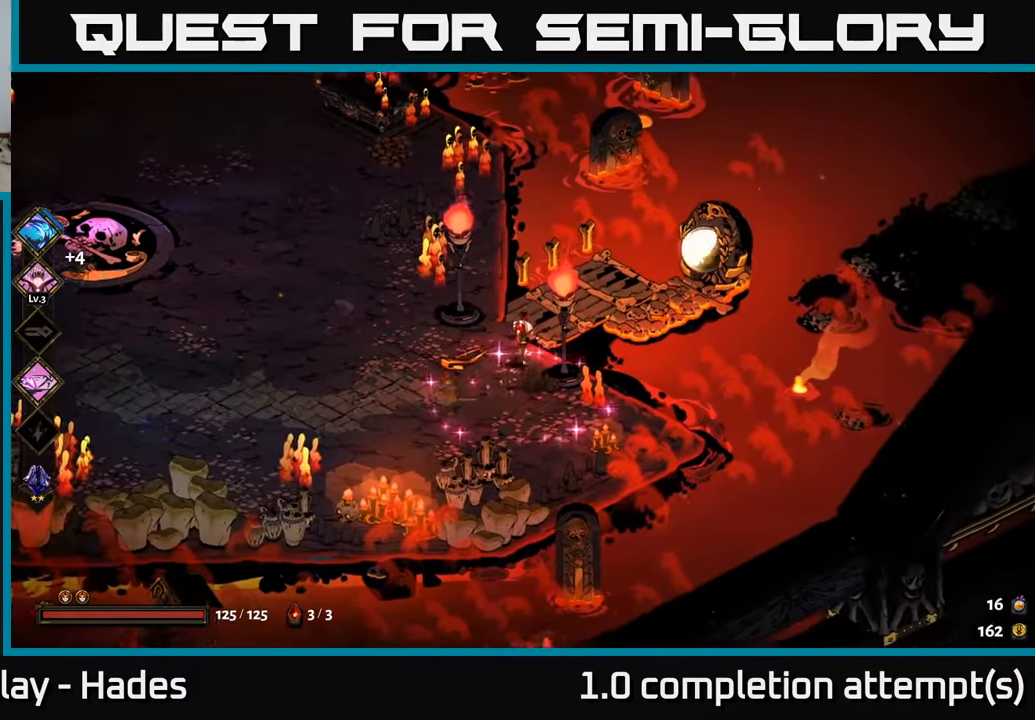
{"buttons": ["R2"], "left_stick": "center", "events": [[183, "left_stick", "right"], [300, "R2", "down"], [350, "left_stick", "center"], [366, "R2", "up"], [450, "R2", "down"]]}
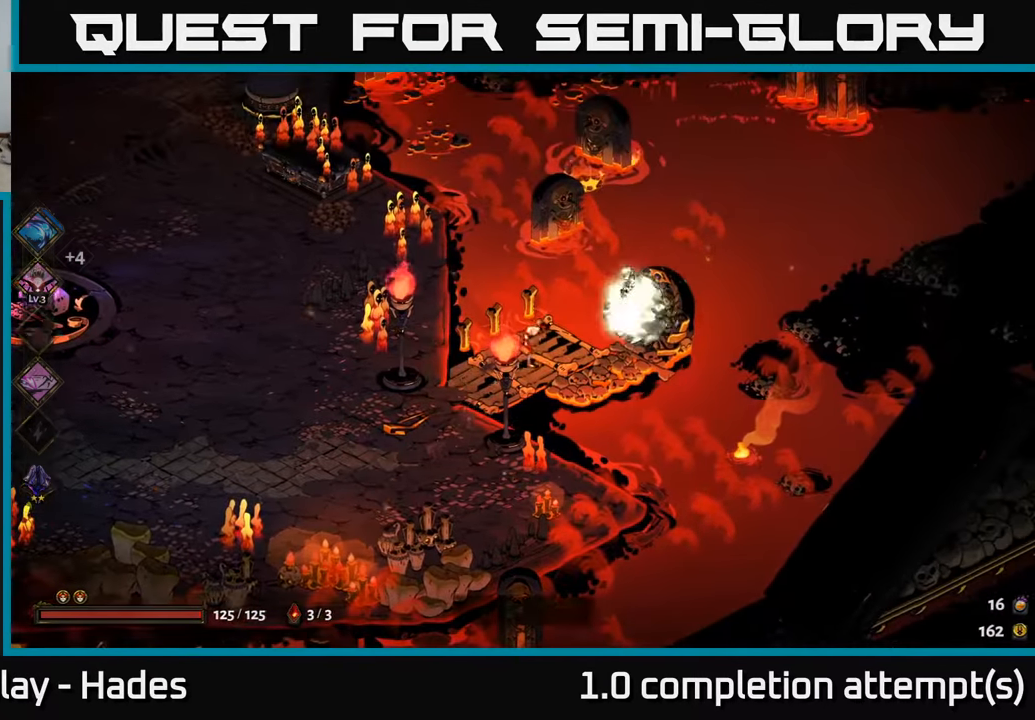
{"buttons": [], "left_stick": "center", "events": [[16, "R2", "up"], [116, "R2", "down"], [200, "R2", "up"]]}
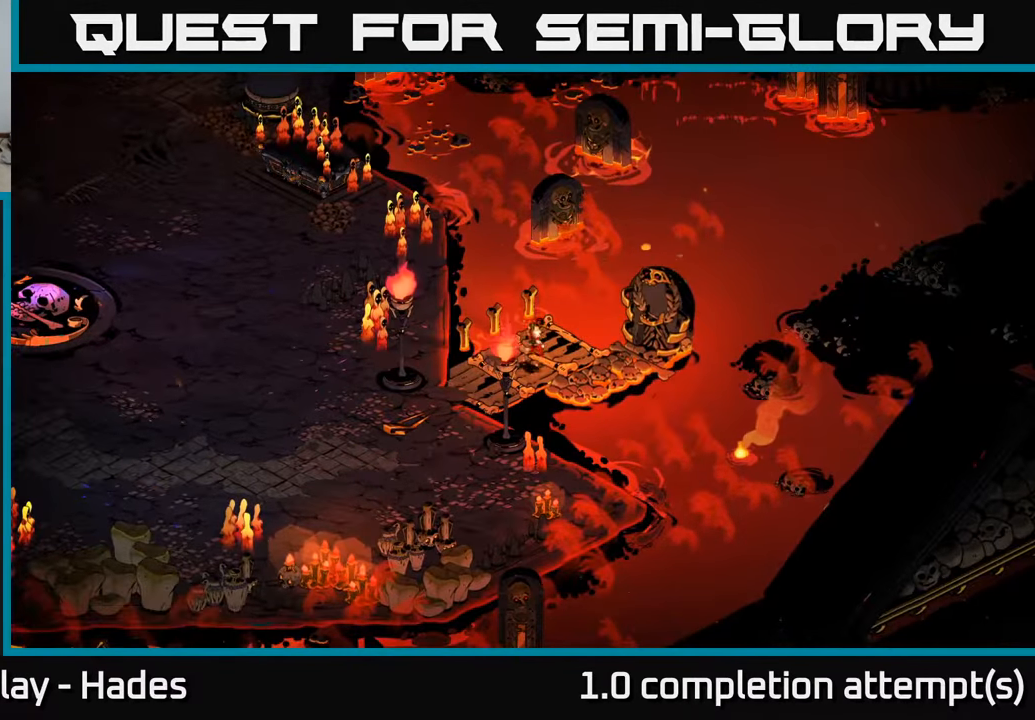
{"buttons": [], "left_stick": "center", "events": []}
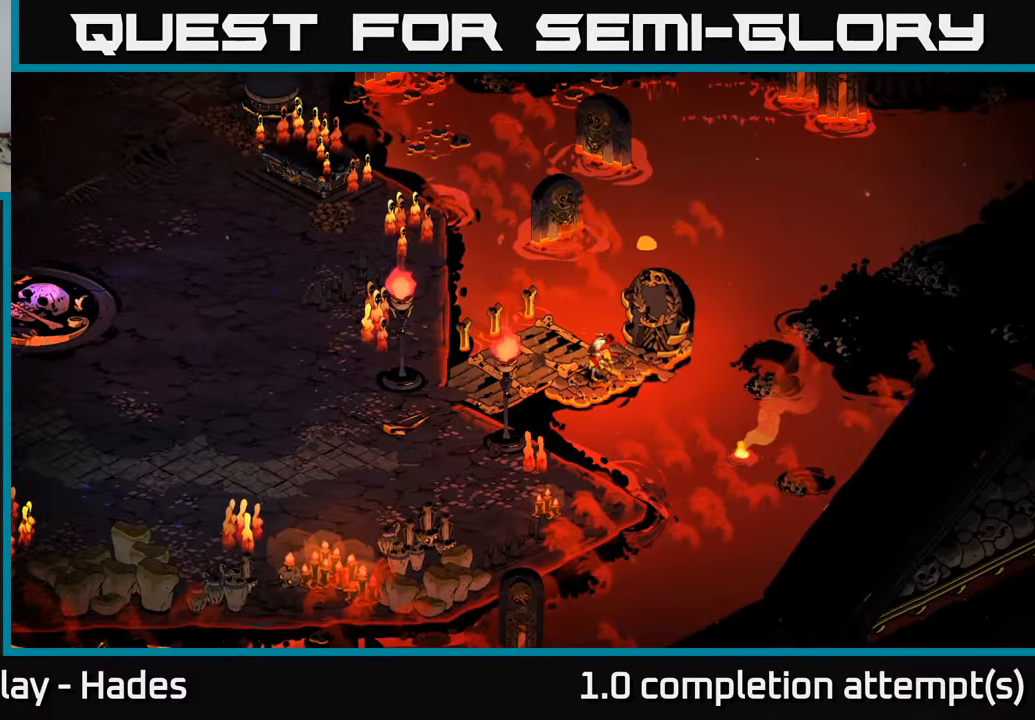
{"buttons": [], "left_stick": "center", "events": []}
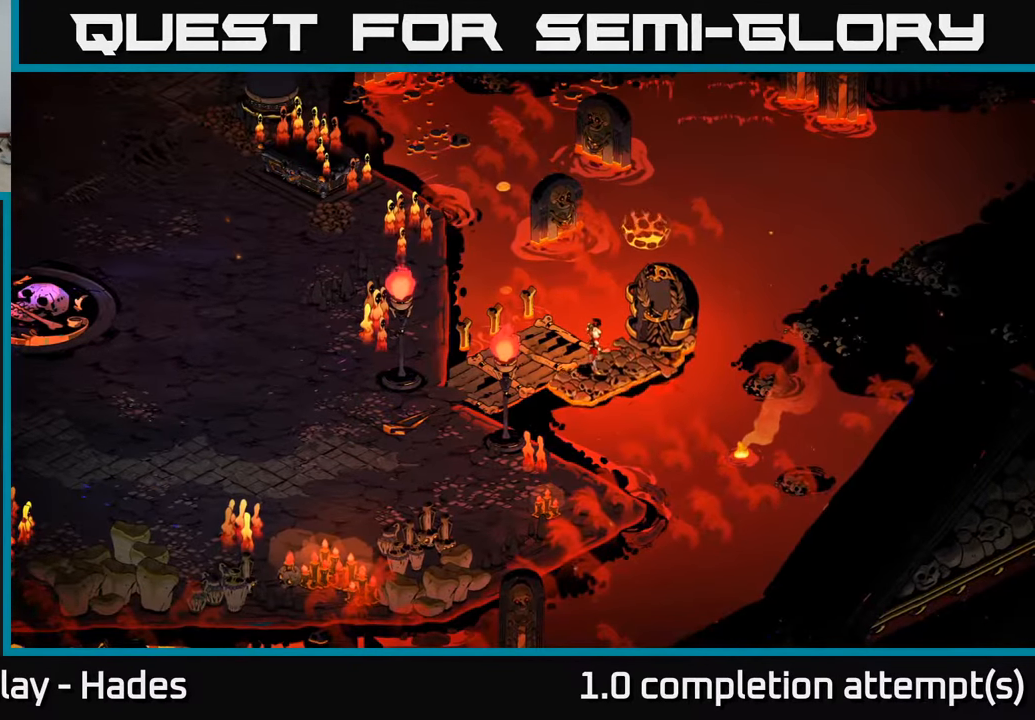
{"buttons": [], "left_stick": "center", "events": []}
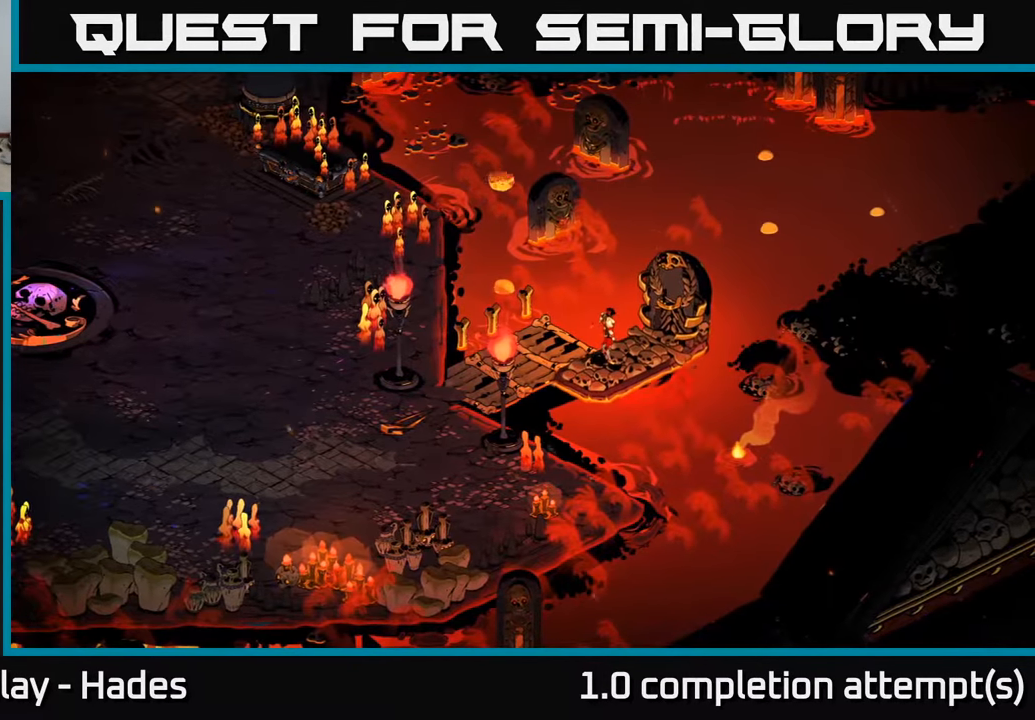
{"buttons": [], "left_stick": "center", "events": []}
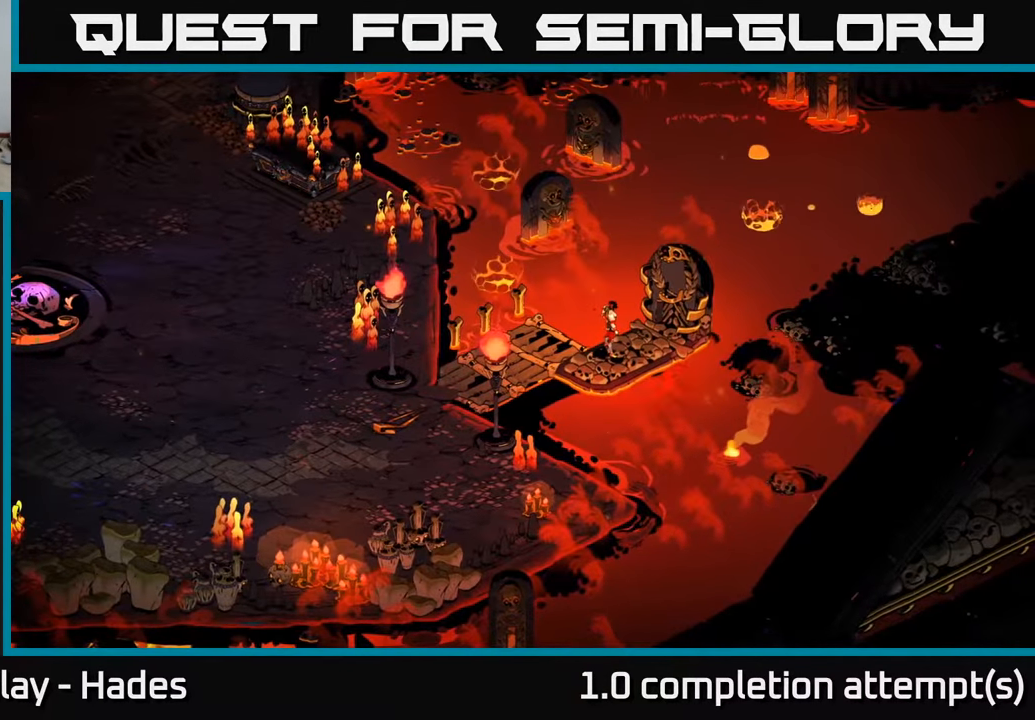
{"buttons": [], "left_stick": "center", "events": []}
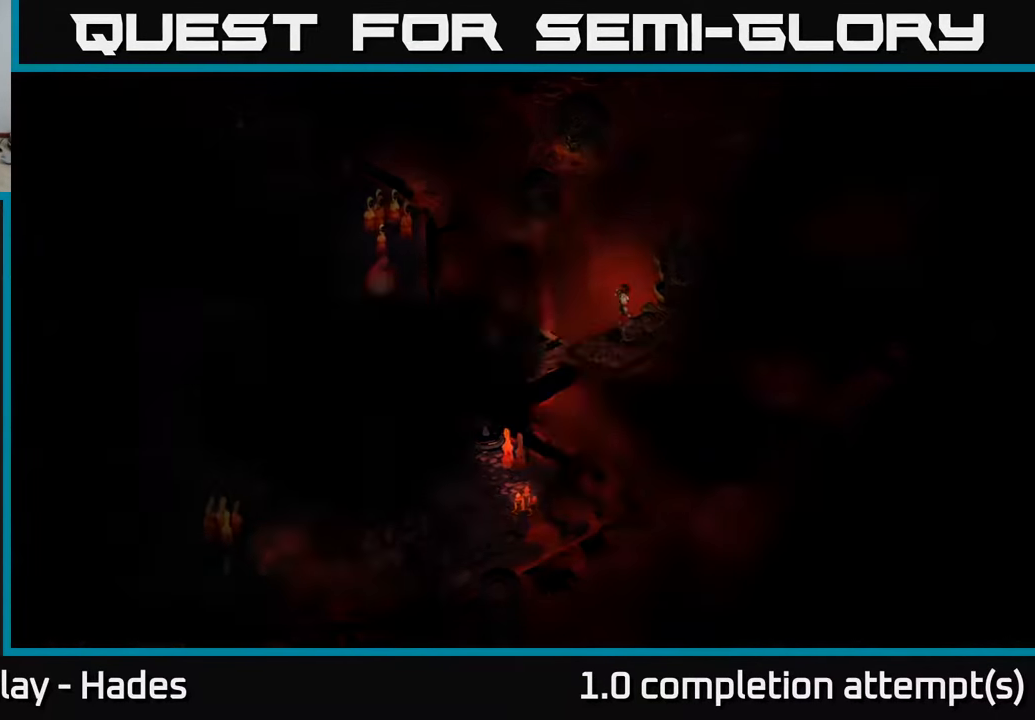
{"buttons": [], "left_stick": "center", "events": []}
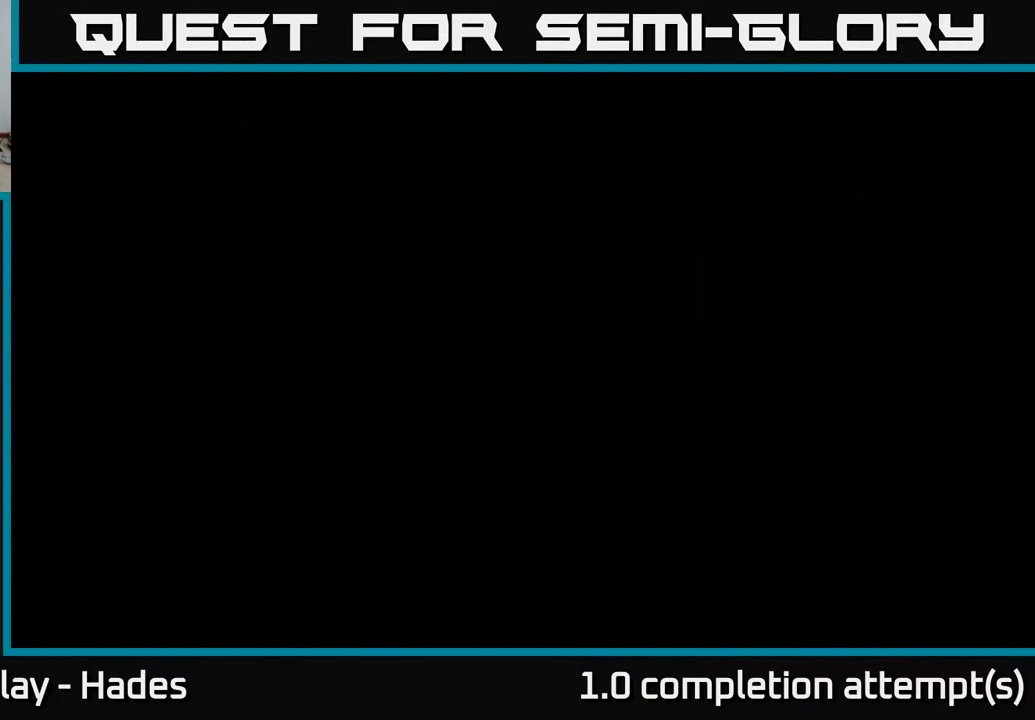
{"buttons": [], "left_stick": "center", "events": []}
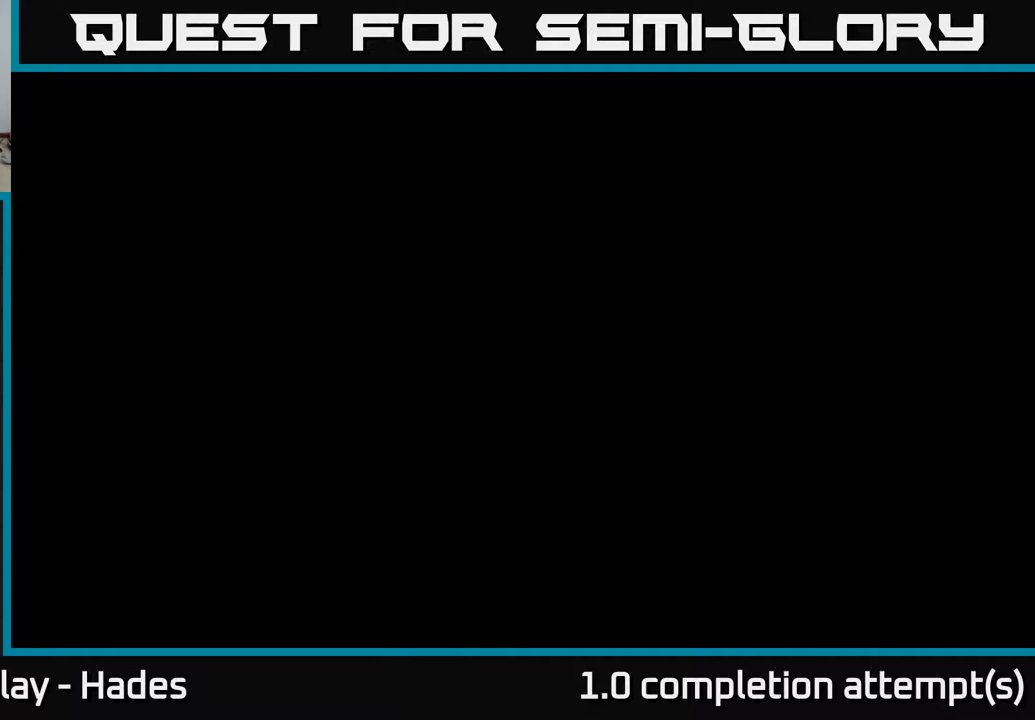
{"buttons": [], "left_stick": "center", "events": []}
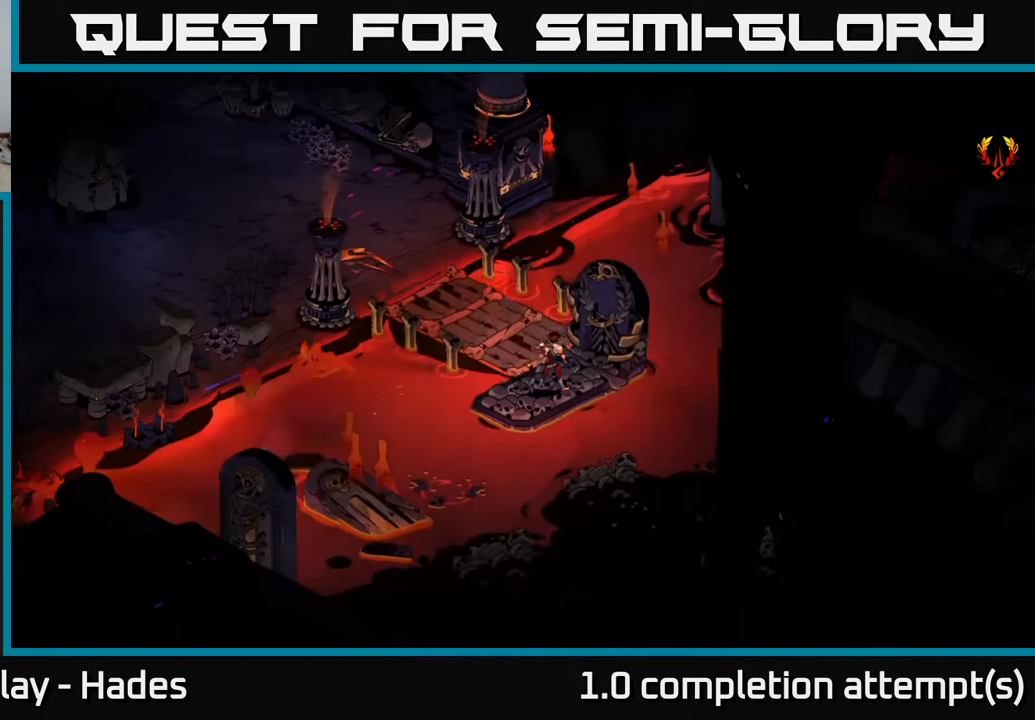
{"buttons": [], "left_stick": "left", "events": [[500, "left_stick", "left"]]}
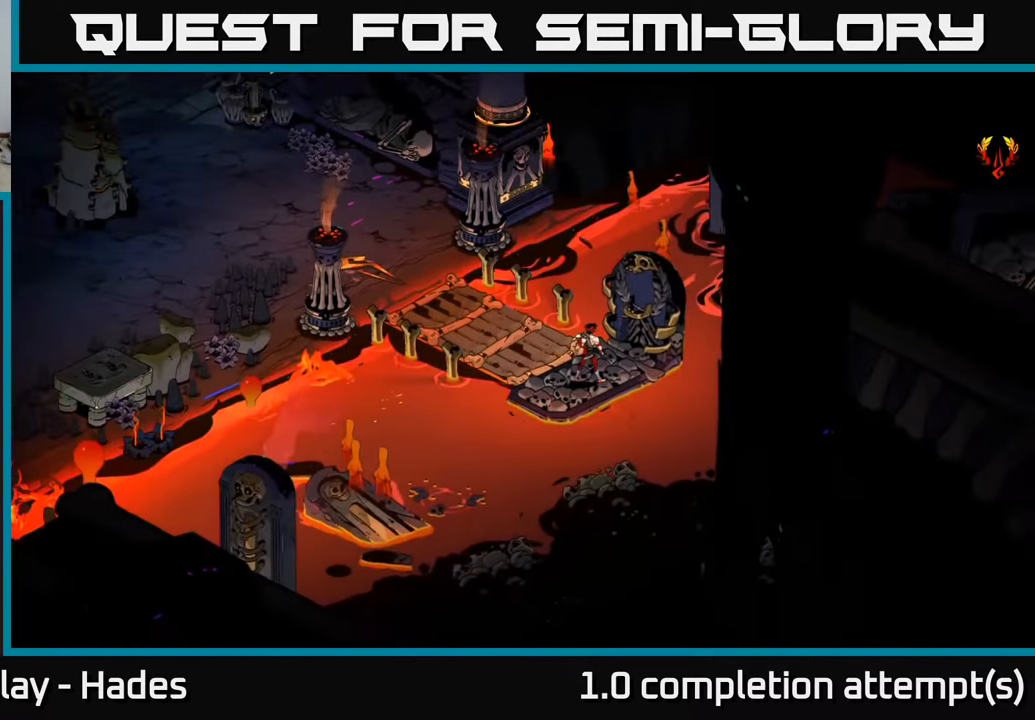
{"buttons": [], "left_stick": "up-left", "events": [[250, "left_stick", "up-left"]]}